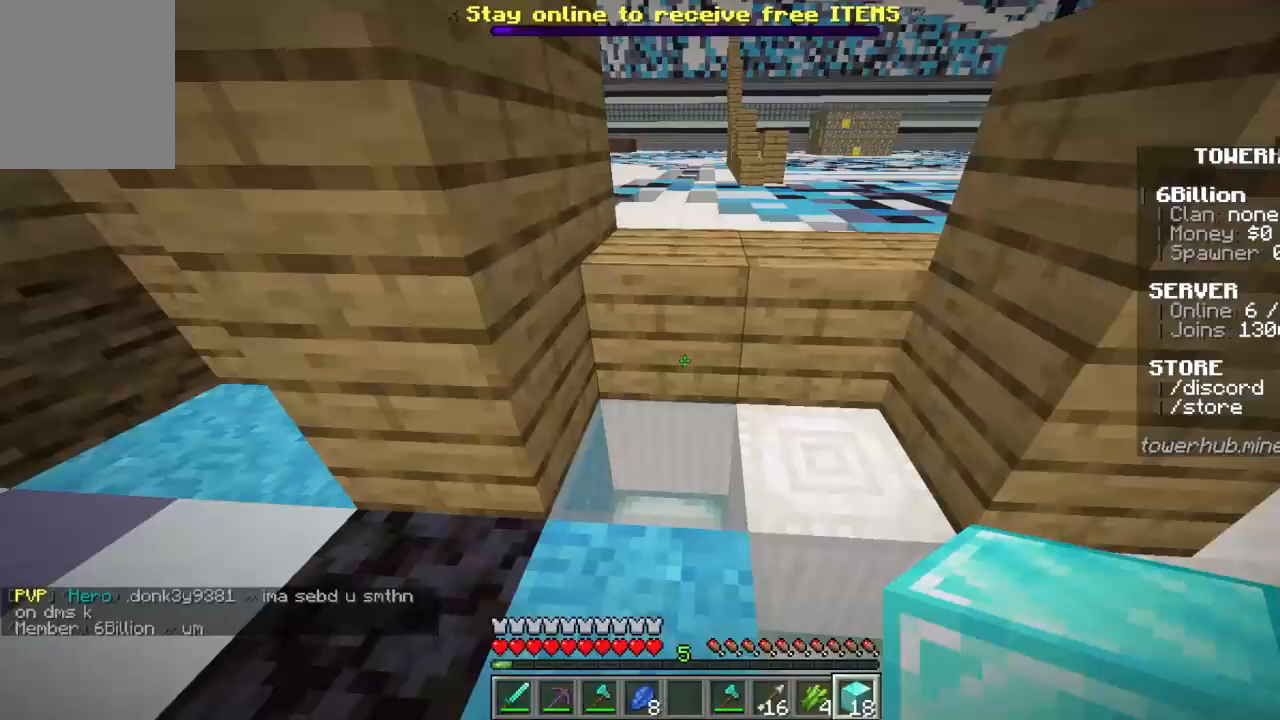
Gameplay with keyboard and mouse; each line is a JSON object with the keys and mouse buttons held at the frame after it. "events" lists presses ("down") and releases ("up") of "a", "d", "s", "space", "w", "mouse_left" and "mouse_right" between this image and that frame as [ms after this image, input, new state], when the widget could be followed in between. "mouse_left", "mouse_right" = the "left", "right" buttons of the "mouse" list. No other keys are recorded. Fast repeated clicks can show as one long hold. Mouse movement is not recorded.
{"keys": ["space", "w"], "mouse": [], "events": [[167, "w", "down"], [300, "space", "down"]]}
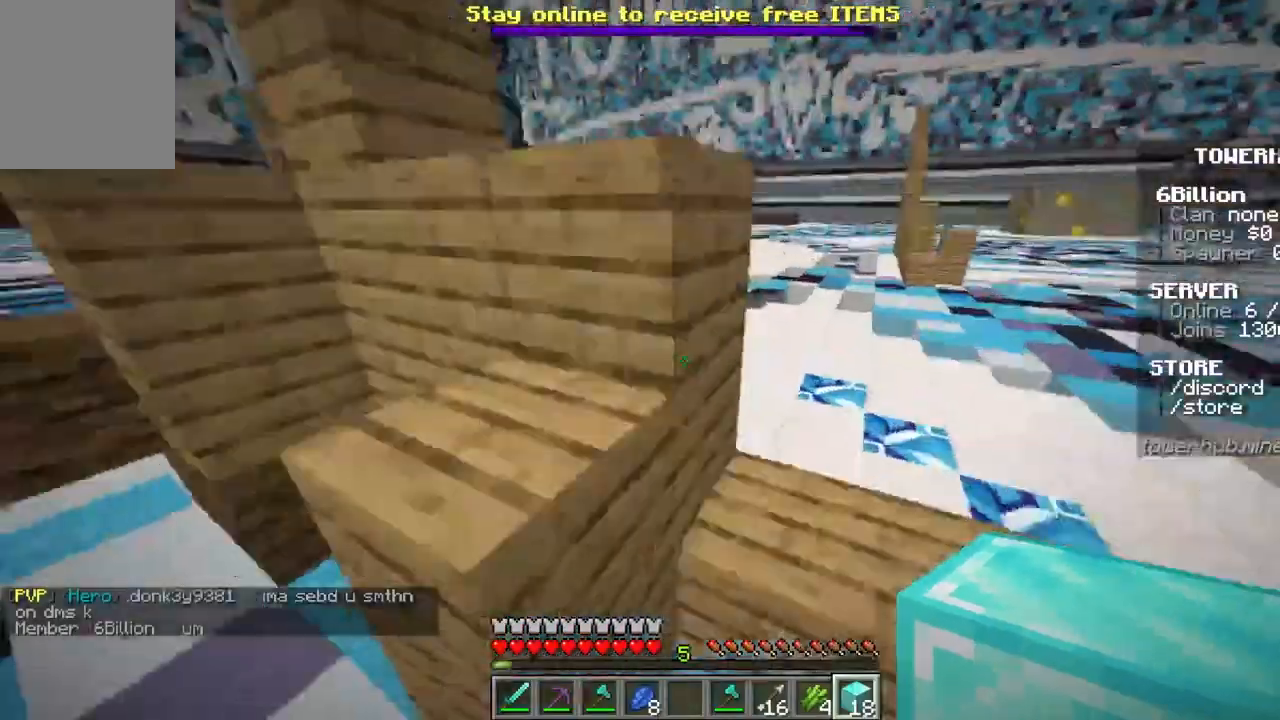
{"keys": ["space", "w"], "mouse": [], "events": [[200, "space", "up"], [200, "w", "up"], [300, "w", "down"], [400, "w", "up"], [500, "space", "down"], [500, "w", "down"]]}
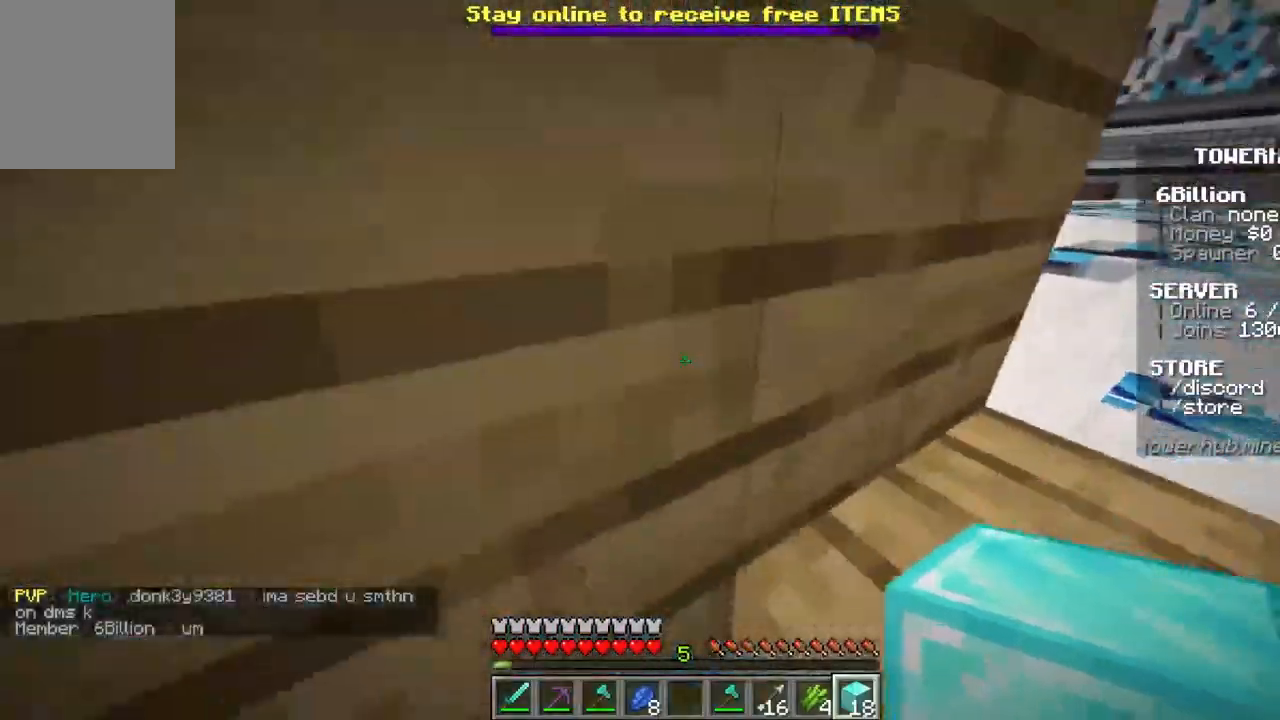
{"keys": ["a", "space", "w"], "mouse": [], "events": [[100, "d", "down"], [233, "space", "up"], [233, "w", "up"], [300, "d", "up"], [333, "a", "down"], [367, "w", "down"], [433, "space", "down"]]}
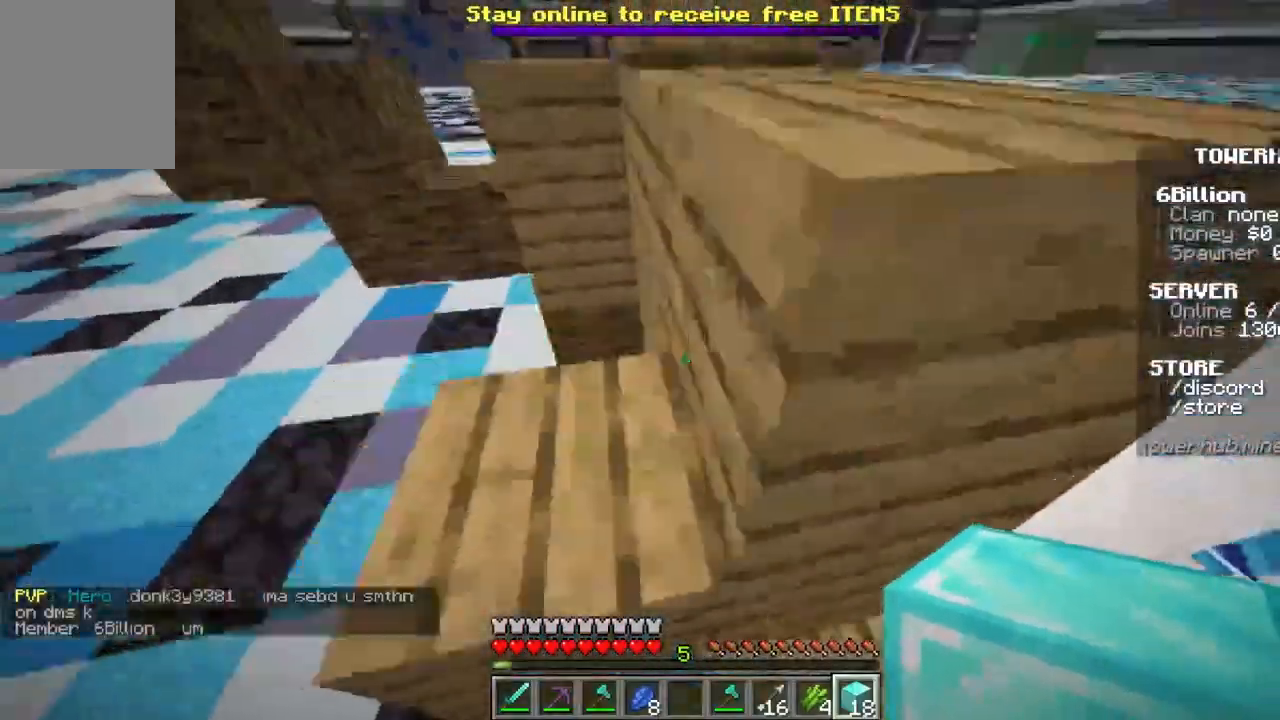
{"keys": ["d", "space", "w"], "mouse": [], "events": [[200, "d", "down"], [267, "space", "up"], [300, "a", "up"], [367, "space", "down"]]}
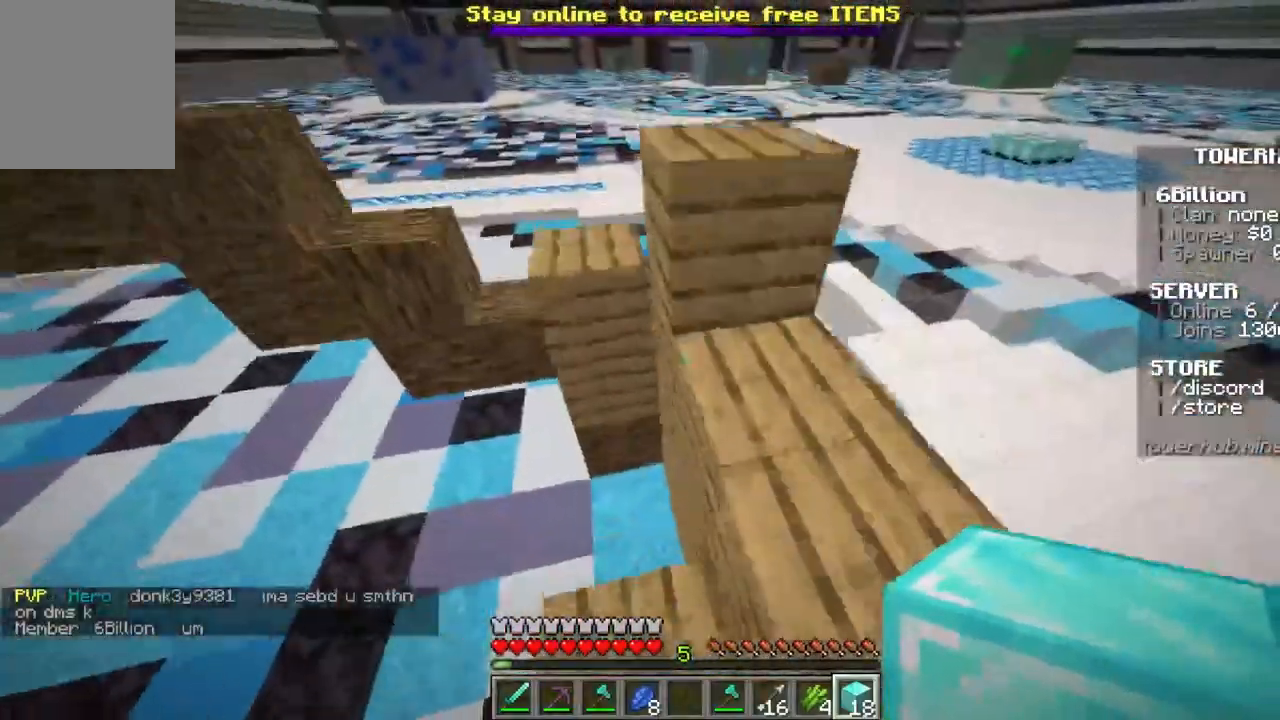
{"keys": ["space", "w"], "mouse": [], "events": [[200, "space", "up"], [233, "d", "up"], [367, "space", "down"]]}
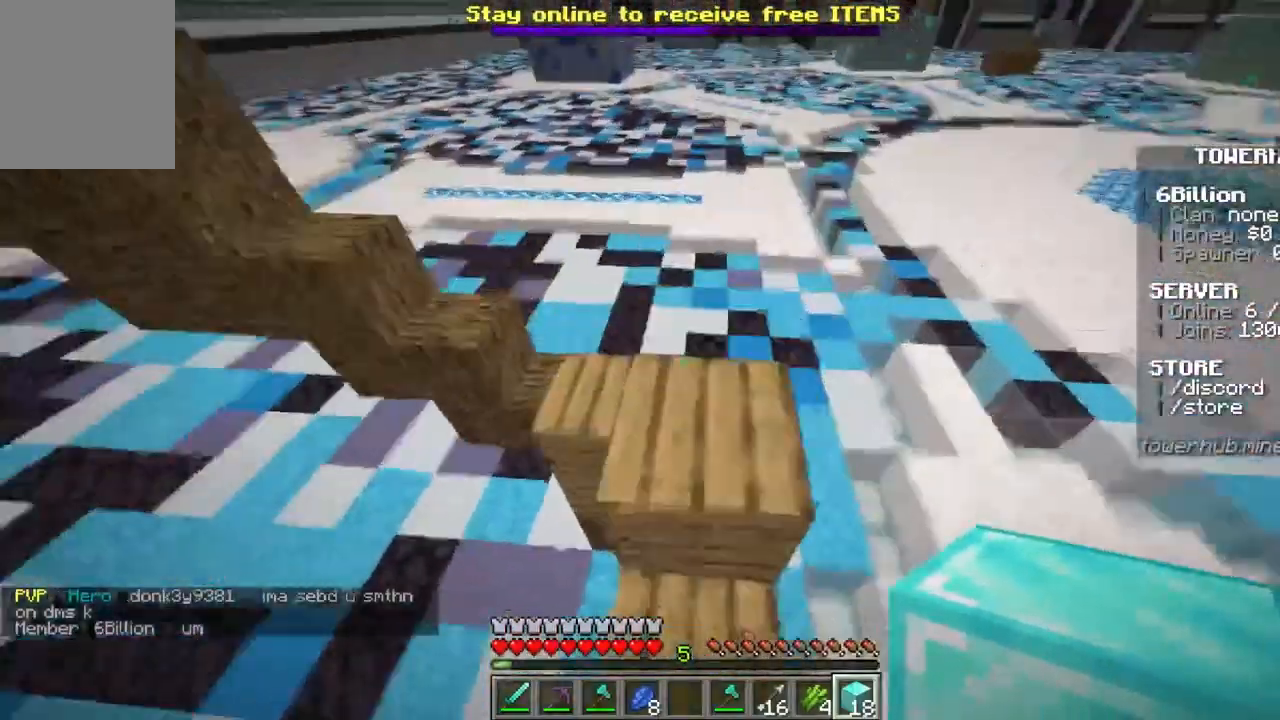
{"keys": ["space", "w"], "mouse": [], "events": [[100, "space", "up"], [167, "w", "up"], [267, "w", "down"], [467, "space", "down"]]}
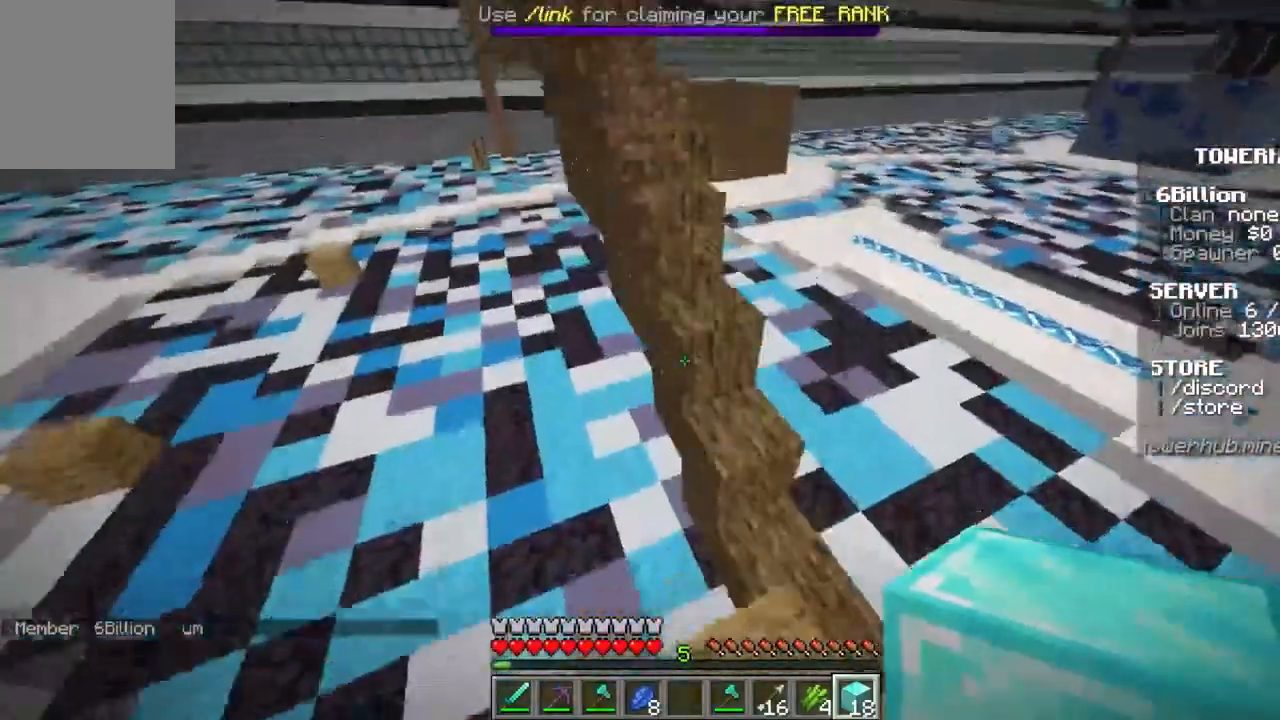
{"keys": ["w"], "mouse": [], "events": [[467, "space", "up"]]}
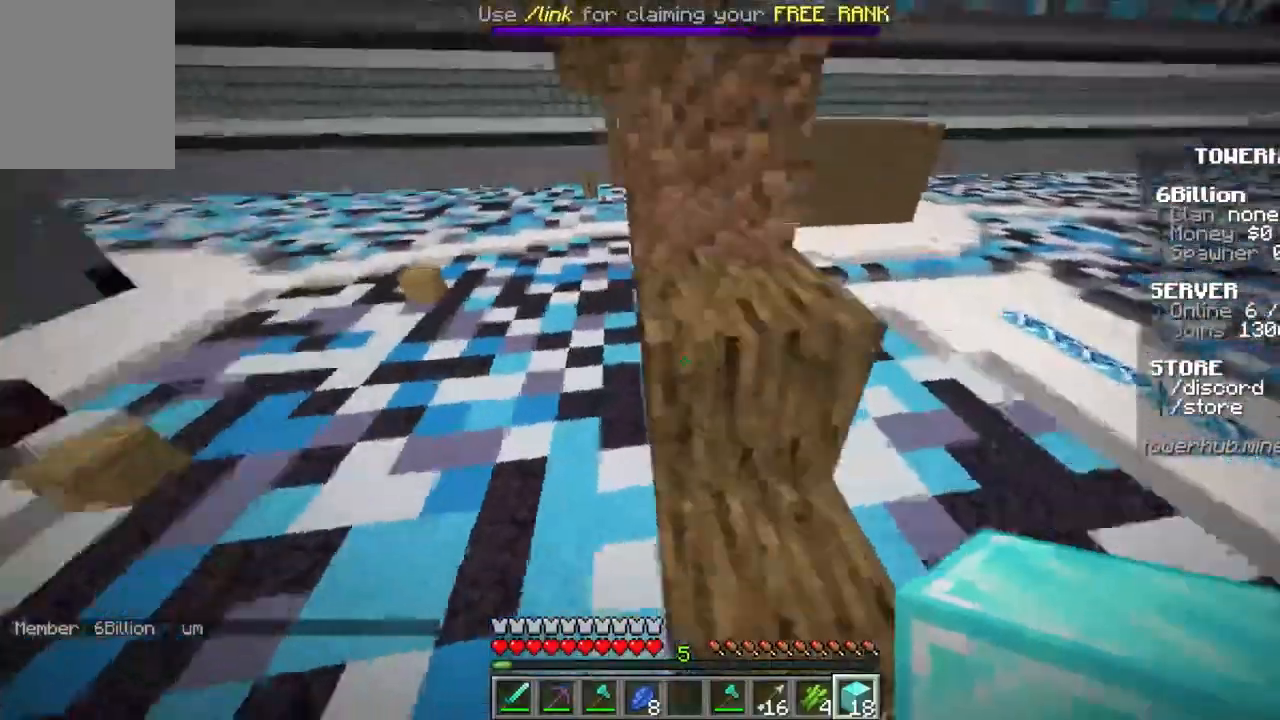
{"keys": ["space", "w"], "mouse": [], "events": [[67, "space", "down"]]}
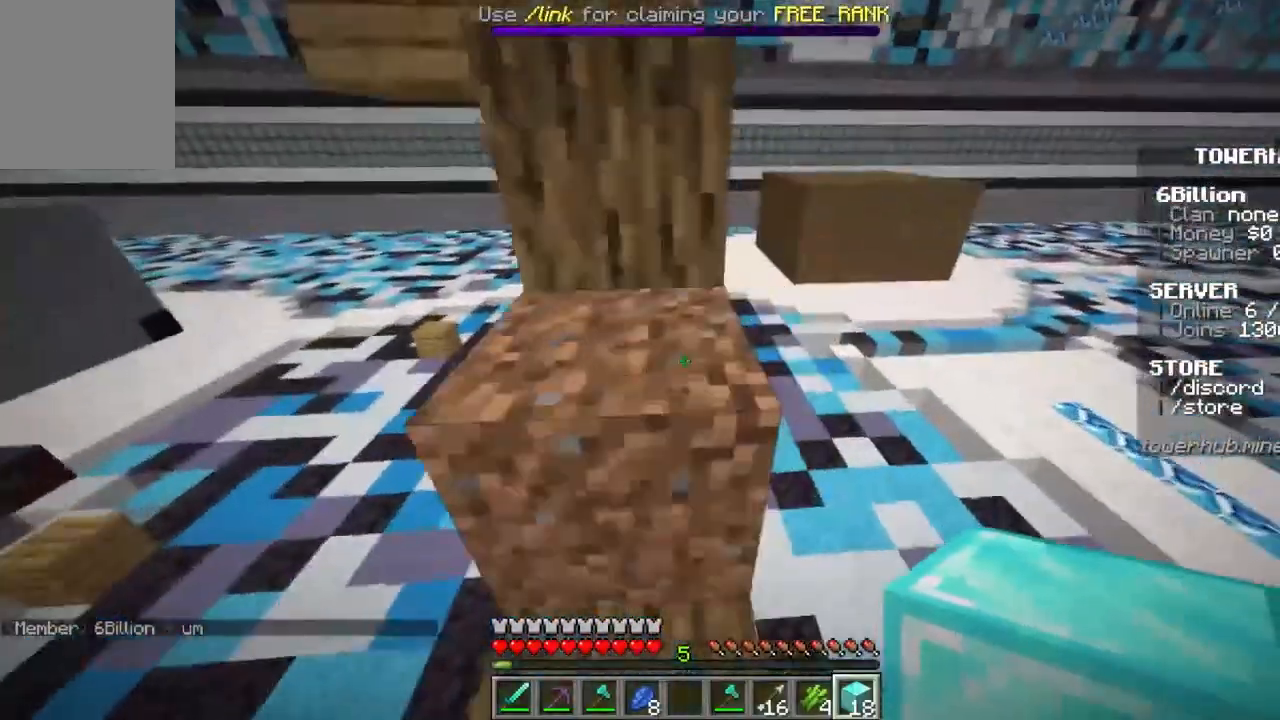
{"keys": ["space", "w"], "mouse": [], "events": []}
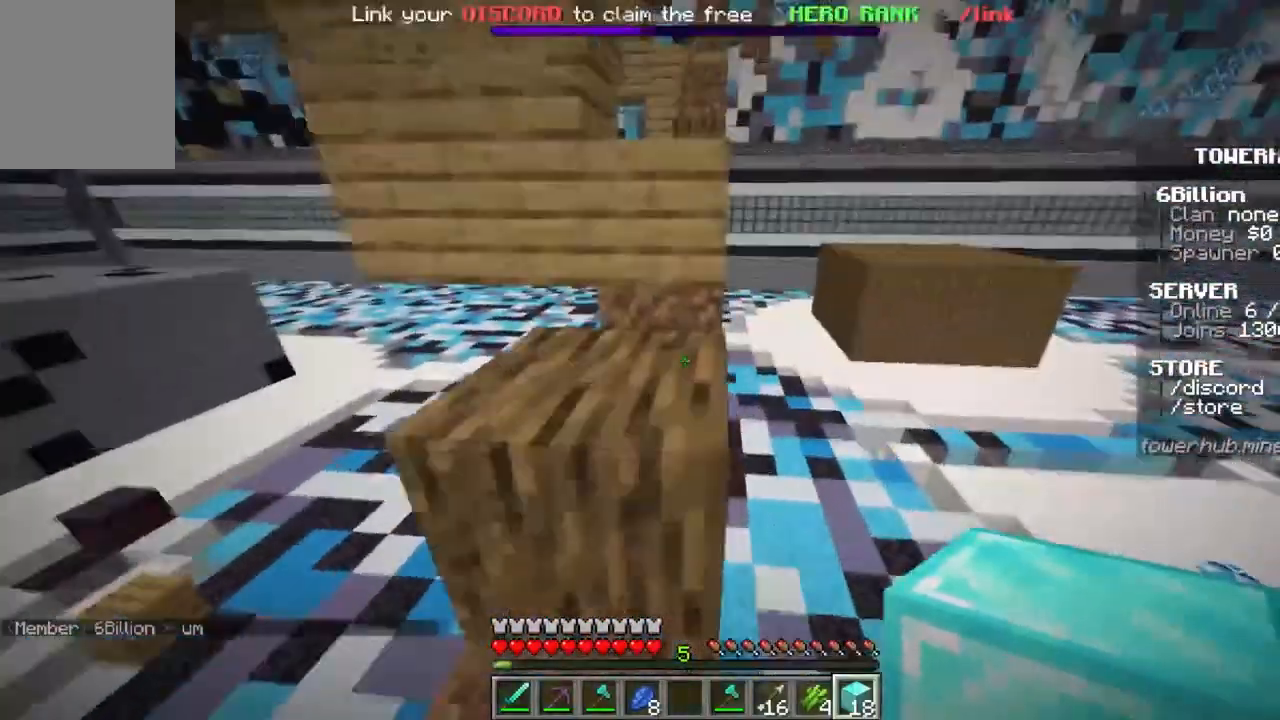
{"keys": ["space", "w"], "mouse": ["left"], "events": [[67, "mouse_left", "down"], [267, "space", "up"], [467, "space", "down"]]}
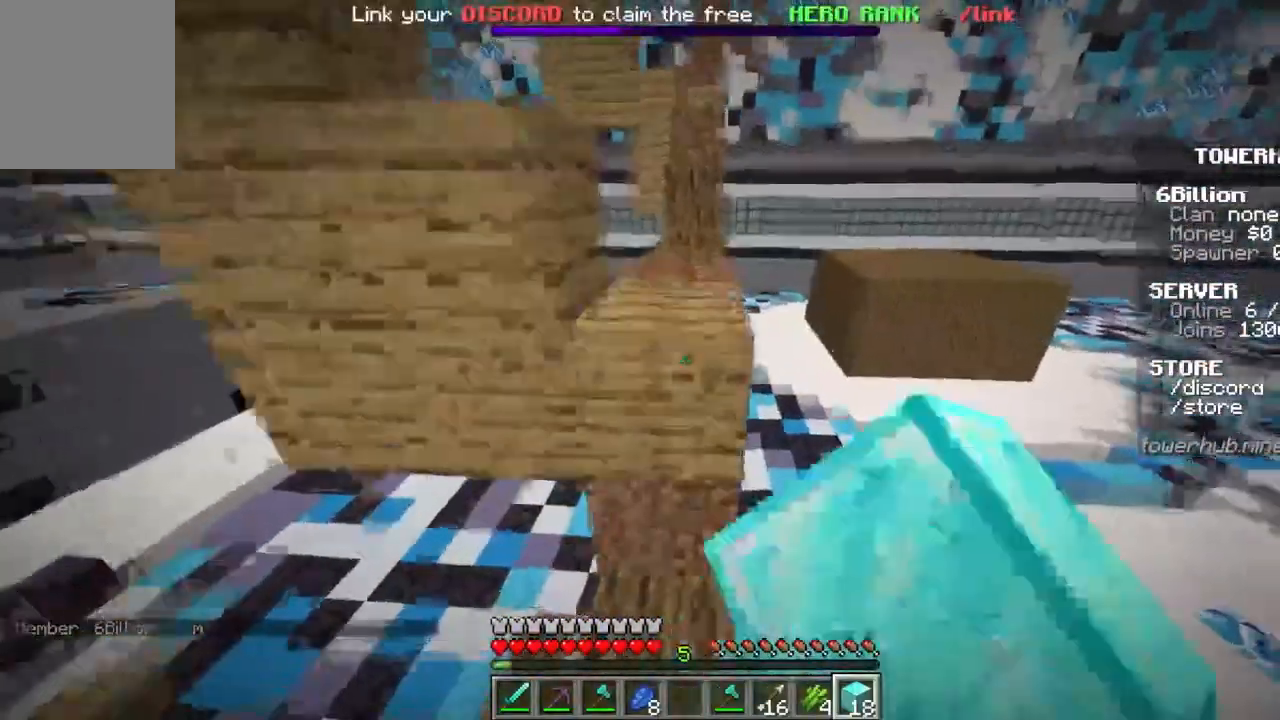
{"keys": ["w"], "mouse": ["left"], "events": [[233, "space", "up"]]}
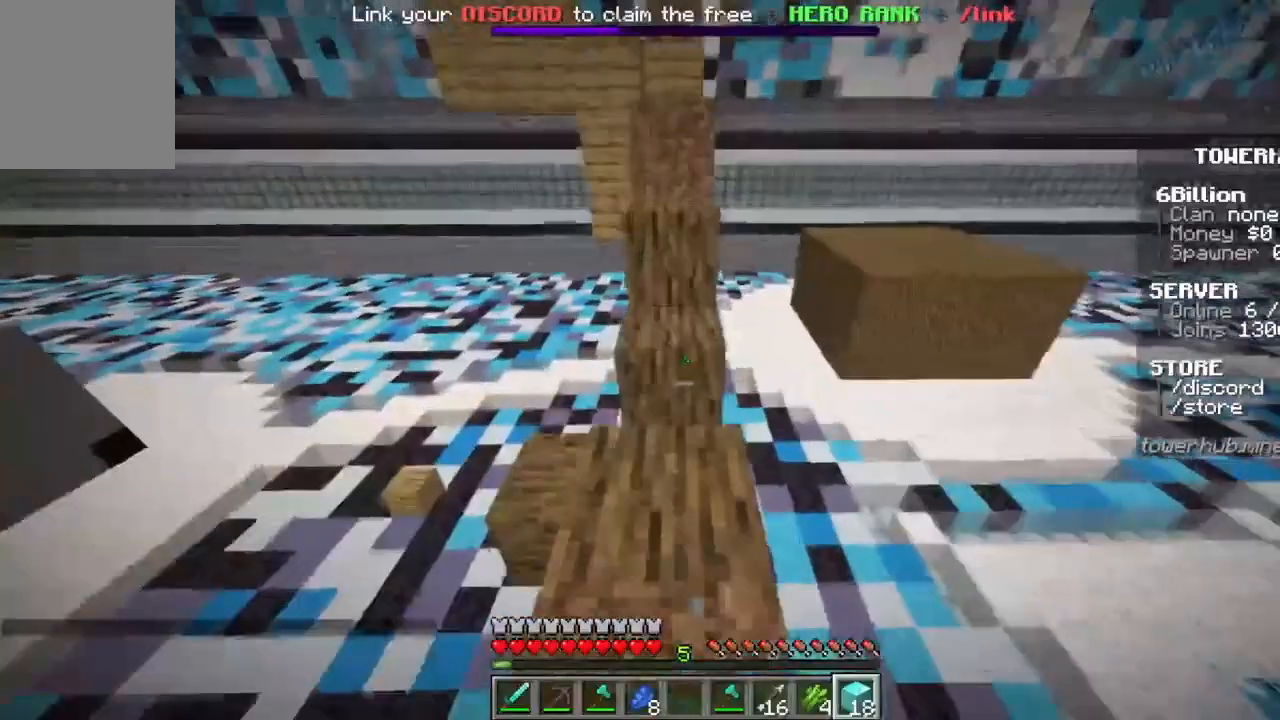
{"keys": ["space", "w"], "mouse": ["left"], "events": [[233, "space", "down"]]}
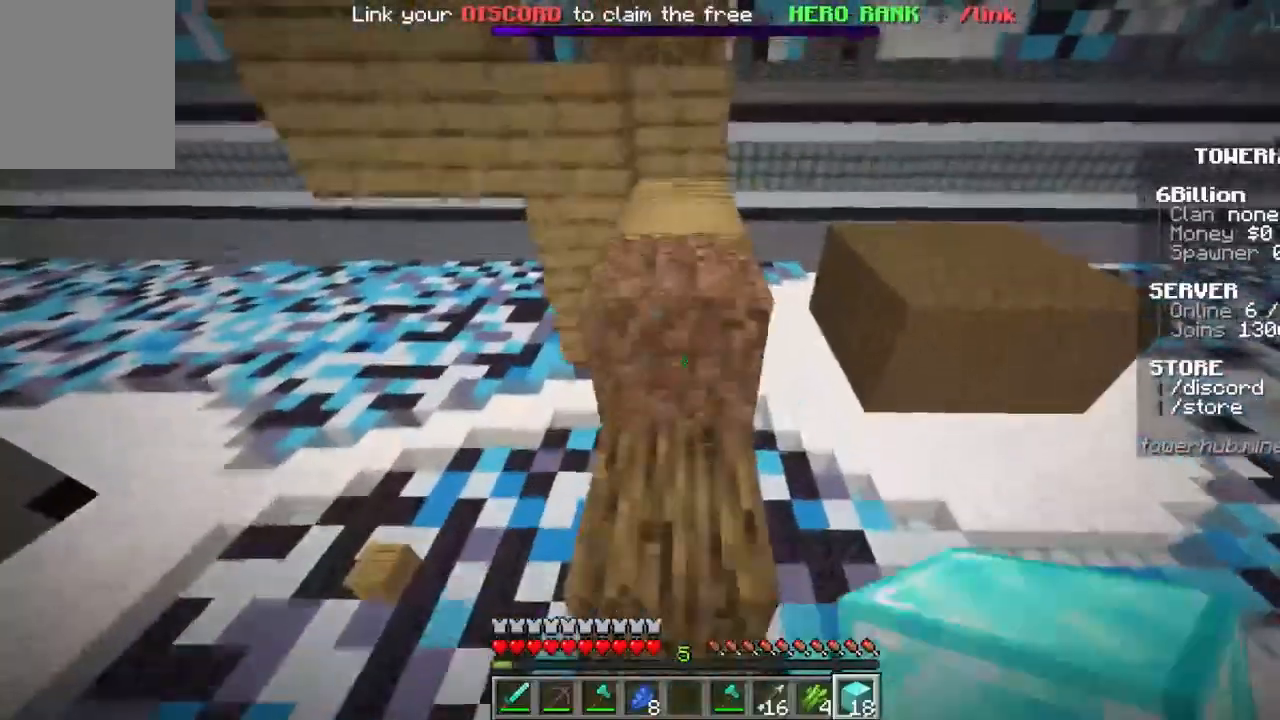
{"keys": ["space", "w"], "mouse": ["left"], "events": [[133, "space", "up"], [267, "space", "down"]]}
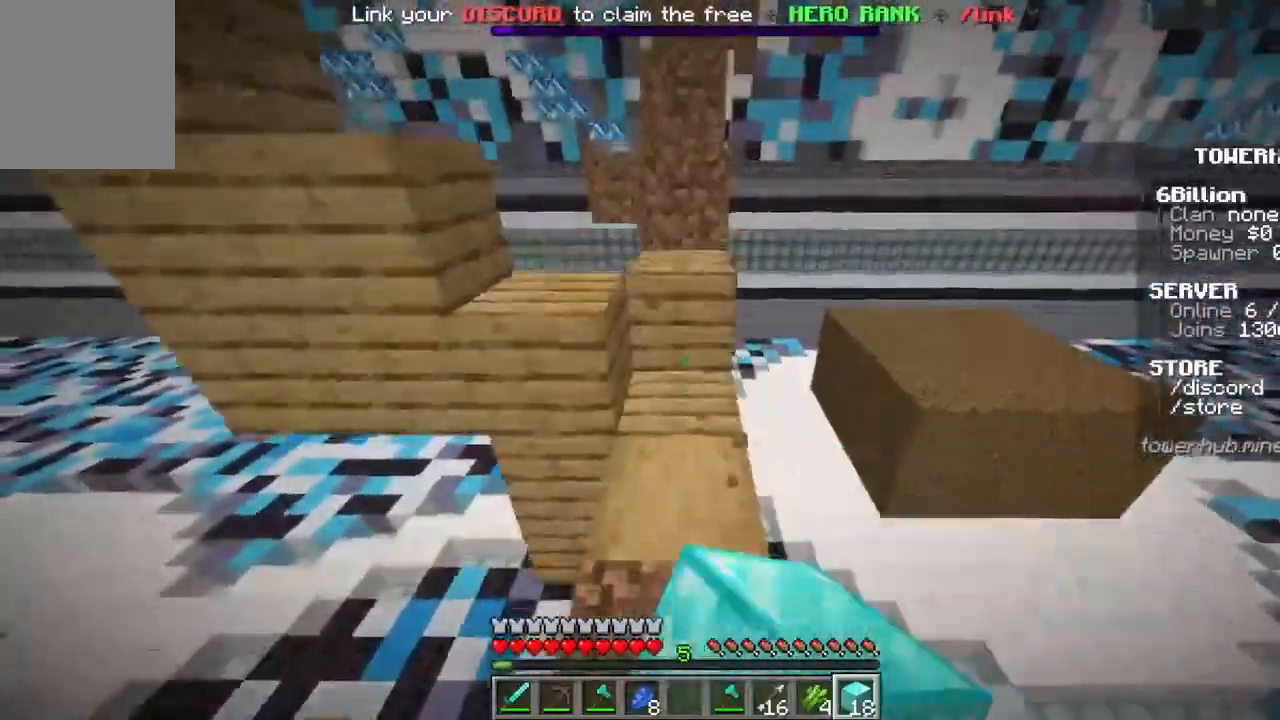
{"keys": ["space", "w"], "mouse": ["left"], "events": [[100, "space", "up"], [433, "space", "down"]]}
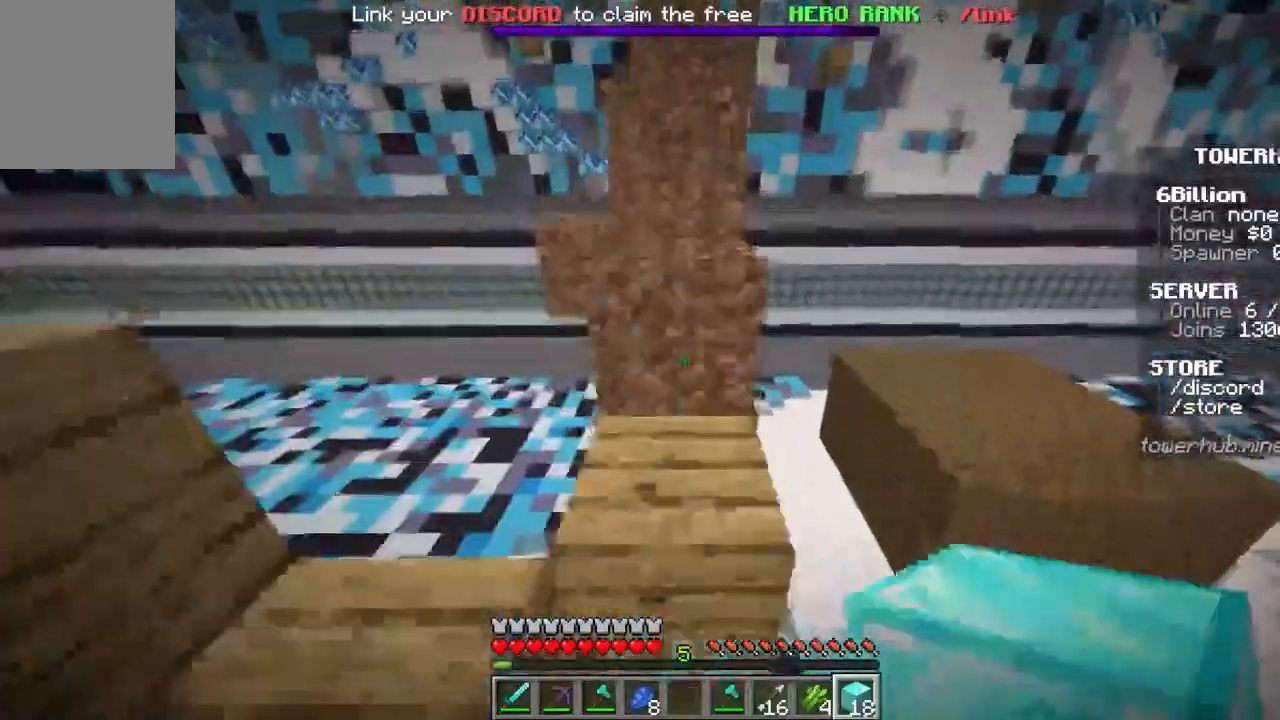
{"keys": ["space", "w"], "mouse": ["left"], "events": []}
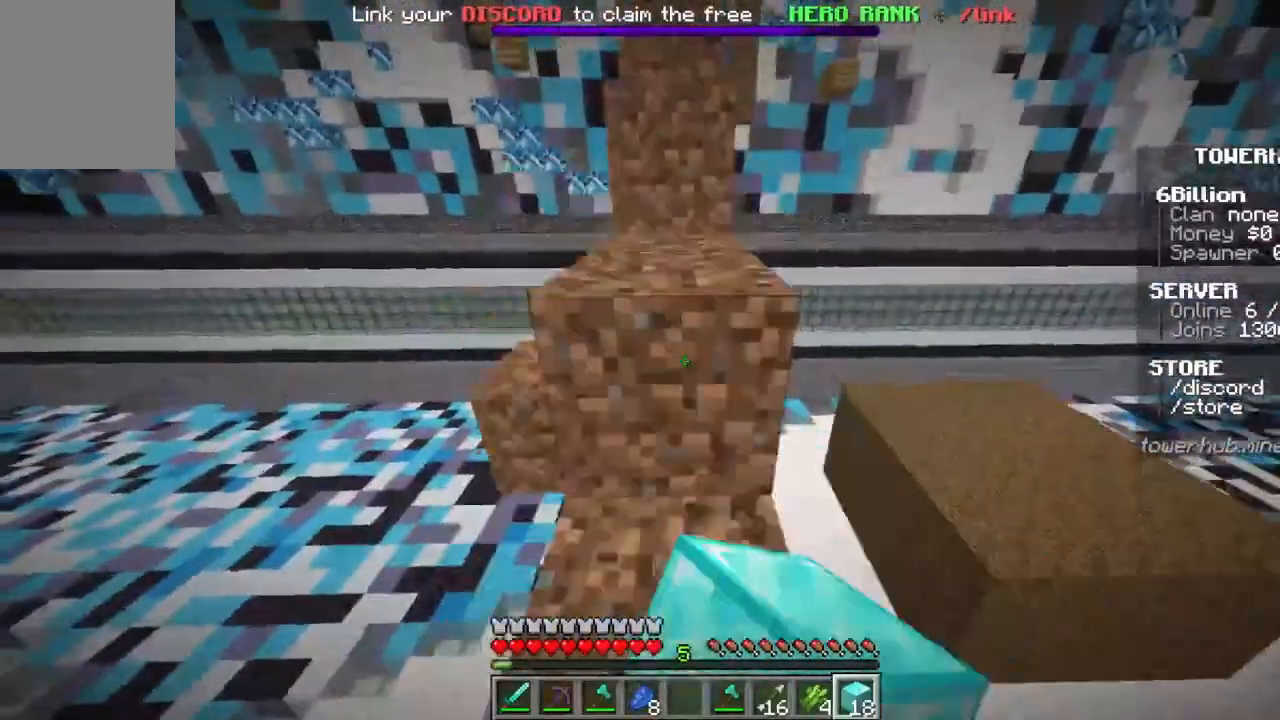
{"keys": ["space", "w"], "mouse": ["left"], "events": [[33, "space", "up"], [167, "space", "down"], [267, "space", "up"], [467, "space", "down"]]}
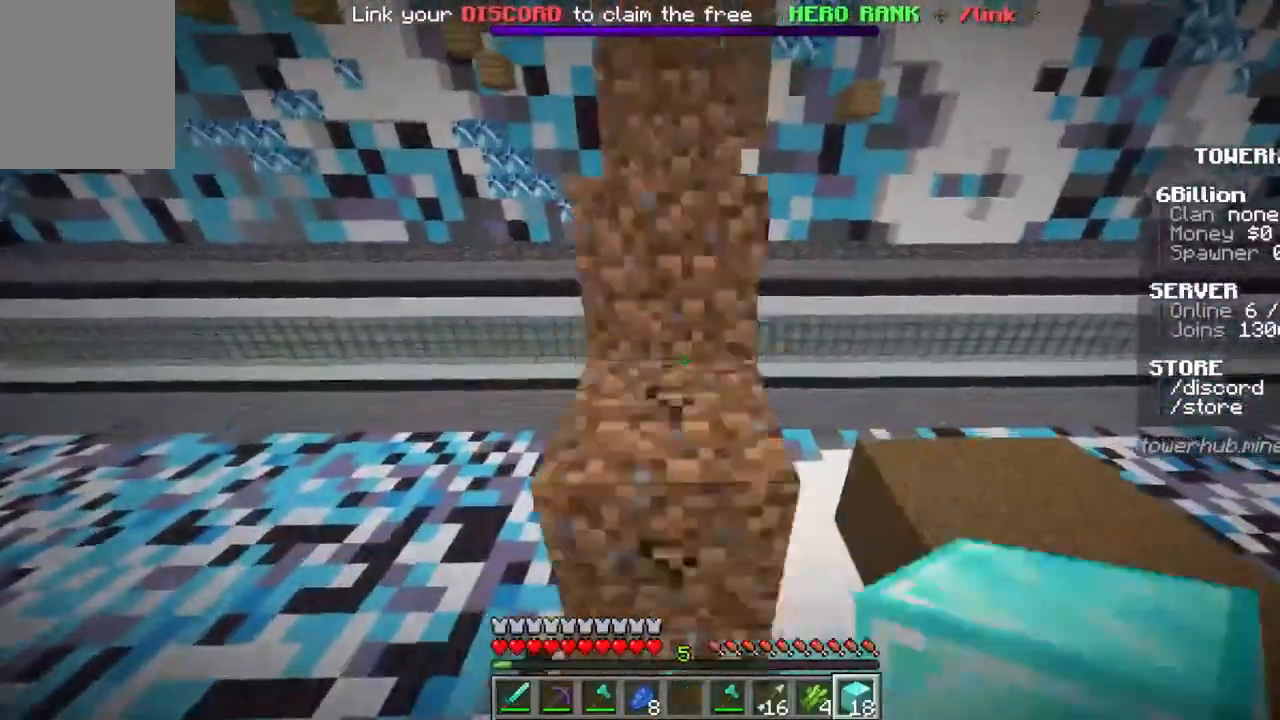
{"keys": ["space", "w"], "mouse": ["left"], "events": [[333, "space", "up"], [467, "space", "down"]]}
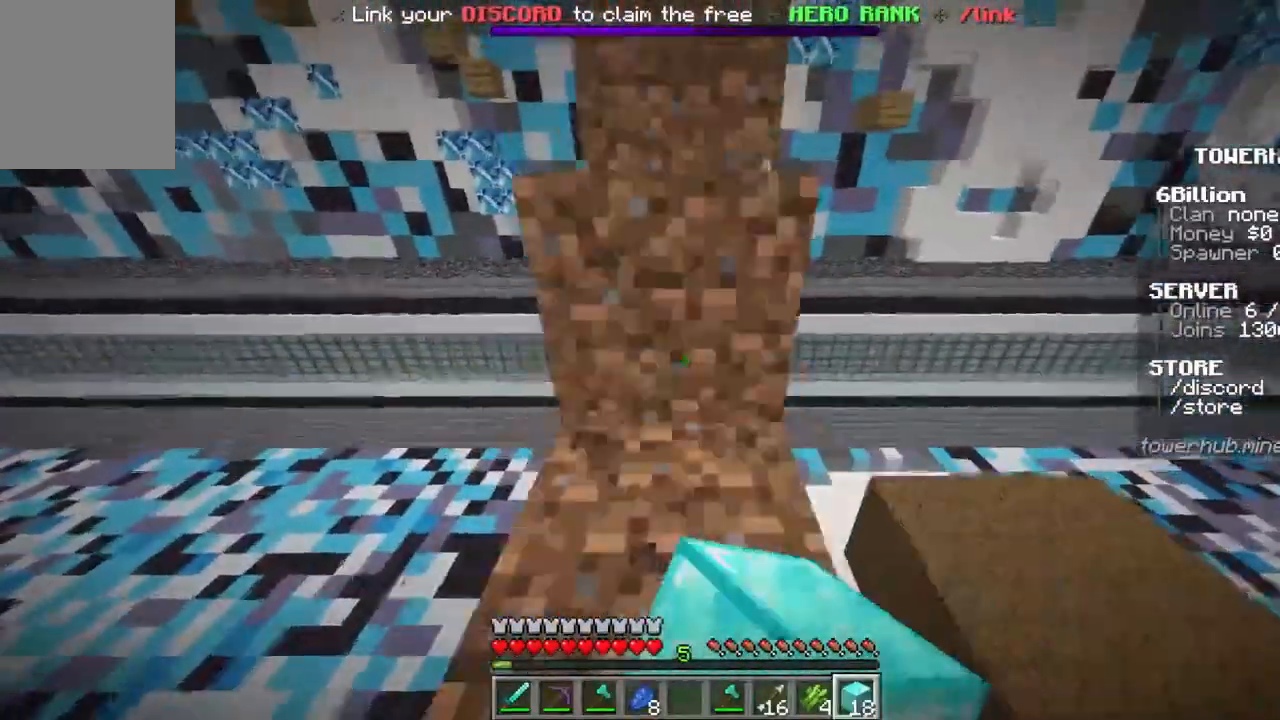
{"keys": ["space", "w"], "mouse": ["left"], "events": [[133, "space", "up"], [233, "a", "down"], [333, "space", "down"], [400, "a", "up"]]}
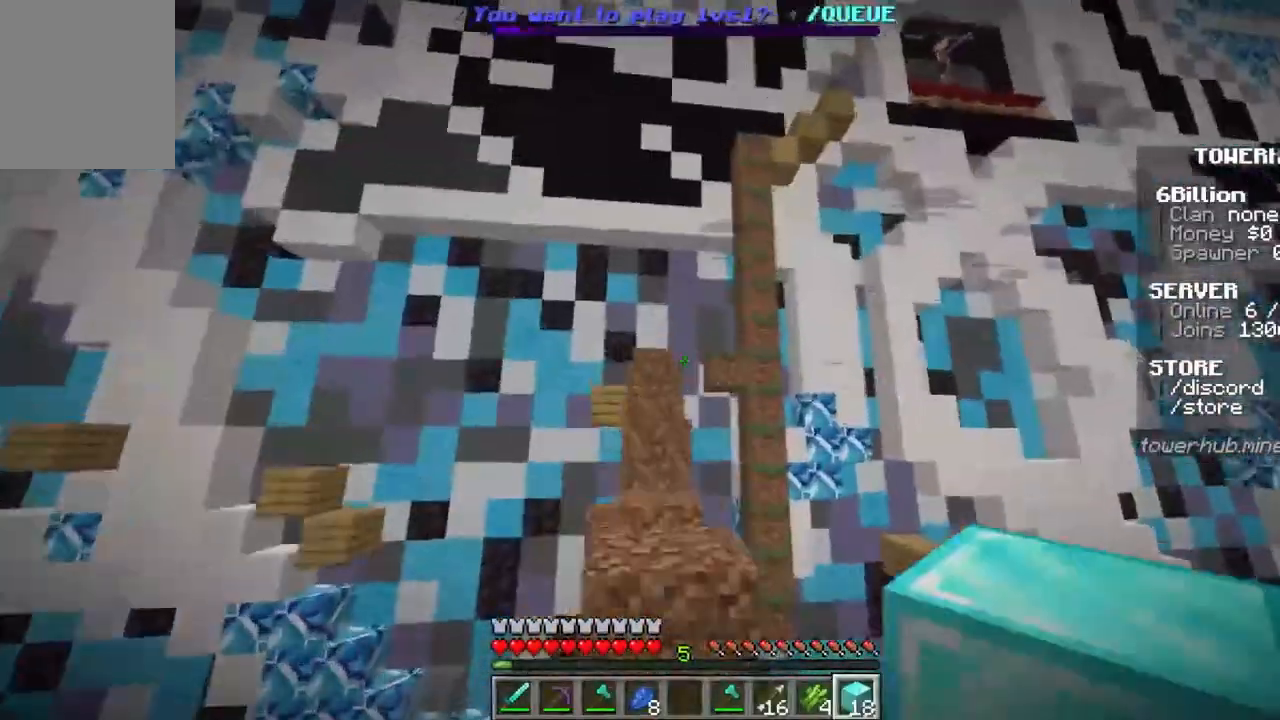
{"keys": ["space", "w"], "mouse": [], "events": [[200, "space", "up"], [333, "space", "down"], [467, "mouse_left", "up"]]}
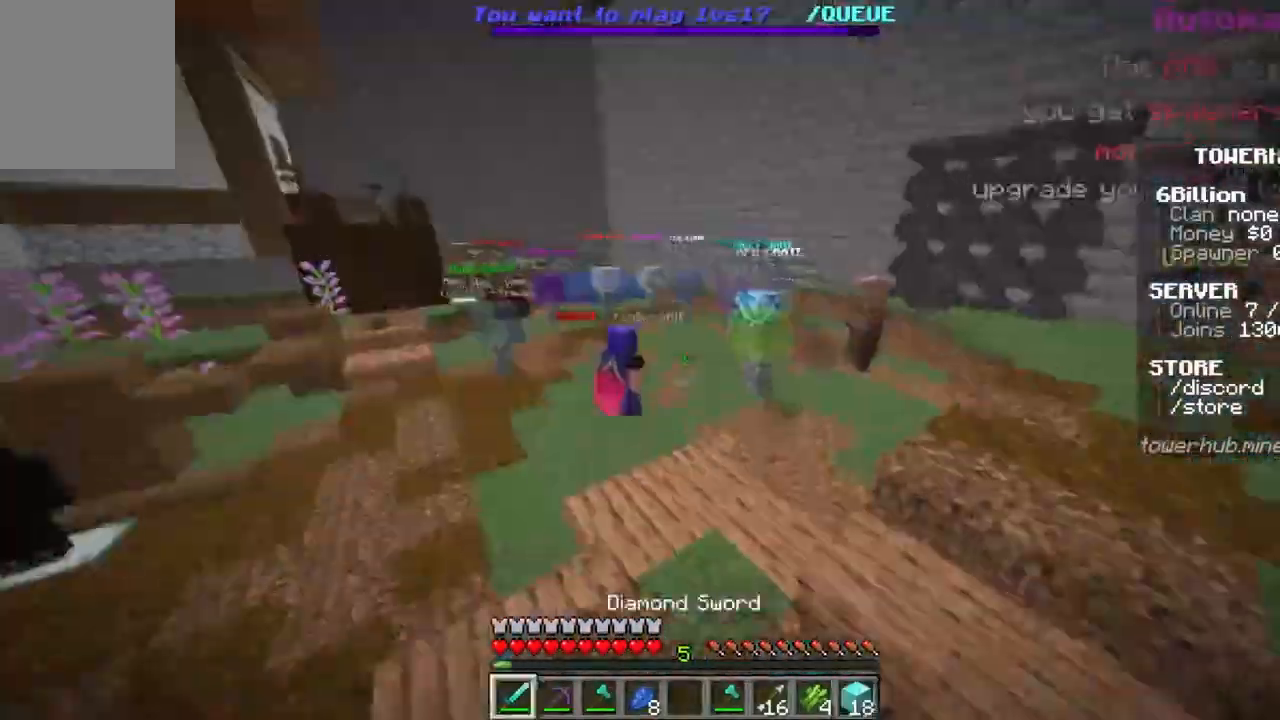
{"keys": ["w"], "mouse": [], "events": [[333, "space", "up"]]}
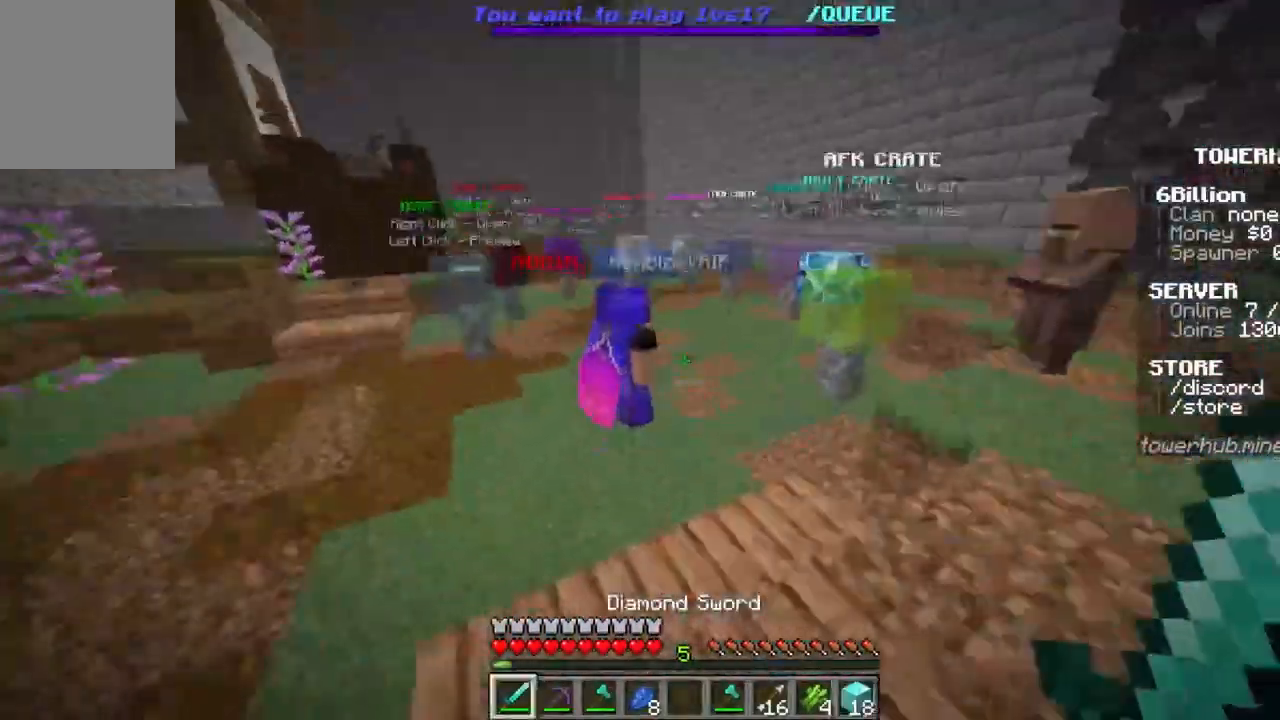
{"keys": ["s"], "mouse": [], "events": [[33, "space", "down"], [167, "d", "down"], [300, "w", "up"], [333, "d", "up"], [333, "space", "up"], [433, "s", "down"]]}
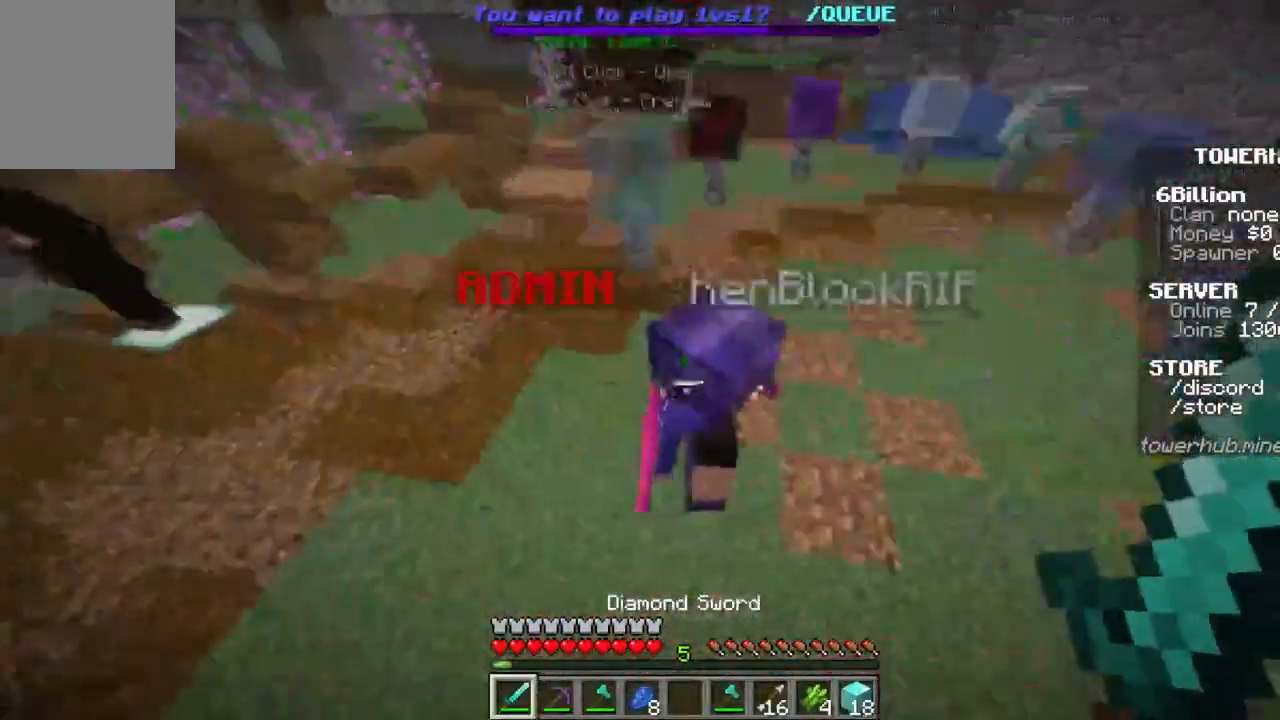
{"keys": ["d"], "mouse": [], "events": [[33, "mouse_left", "down"], [200, "mouse_left", "up"], [367, "s", "up"], [500, "d", "down"]]}
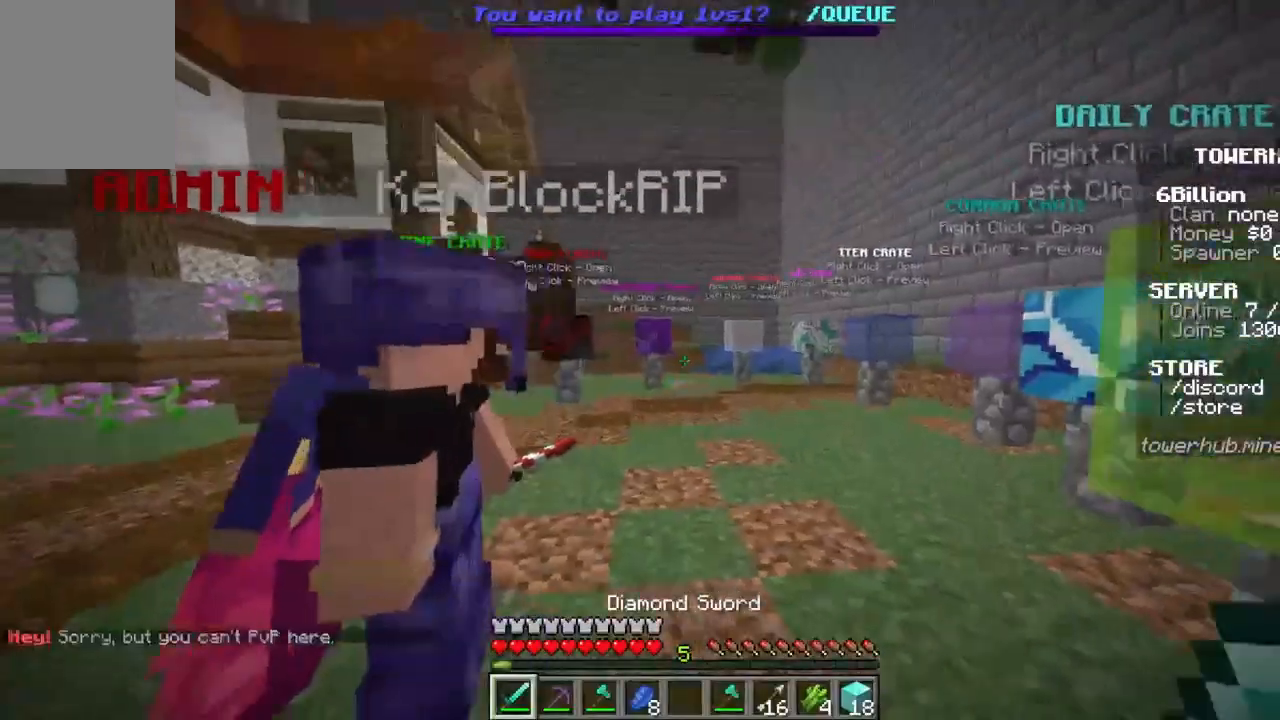
{"keys": [], "mouse": [], "events": [[100, "d", "up"]]}